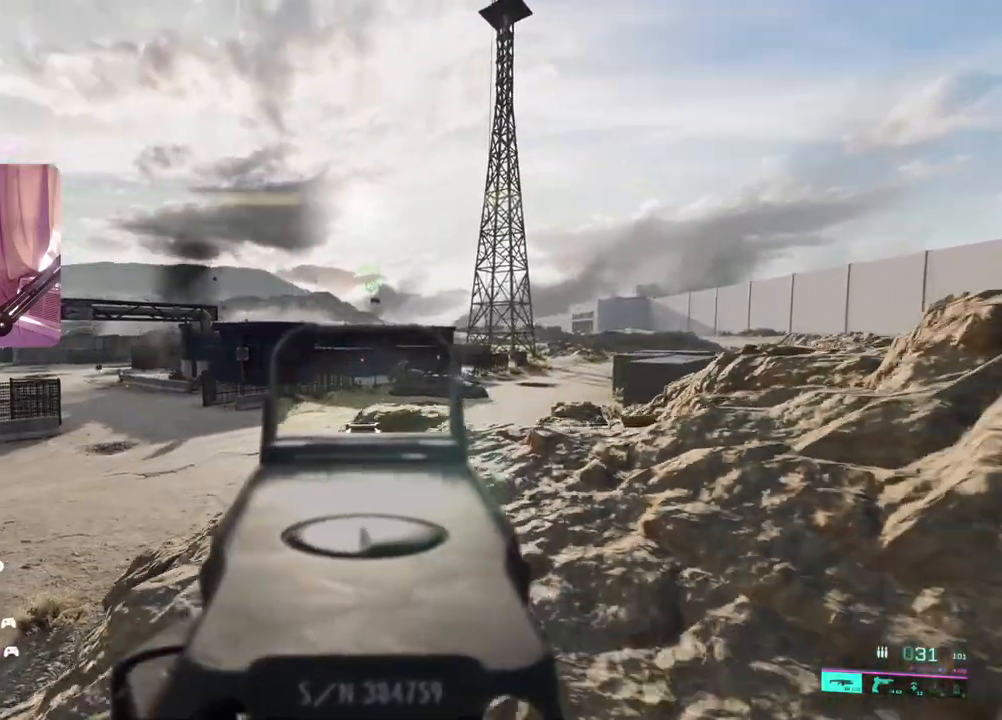
Gameplay with a controller (Xbox layout); each line is a JSON object with the inputs held at the frame after it. "events" lists button and stick changes between this image and that frame as [ms after this image, input, new state], when the widget could be followed in between.
{"buttons": ["L2"], "left_stick": "right", "right_stick": "left", "events": [[100, "right_stick", "right"], [133, "left_stick", "right"], [250, "right_stick", "center"], [450, "right_stick", "left"]]}
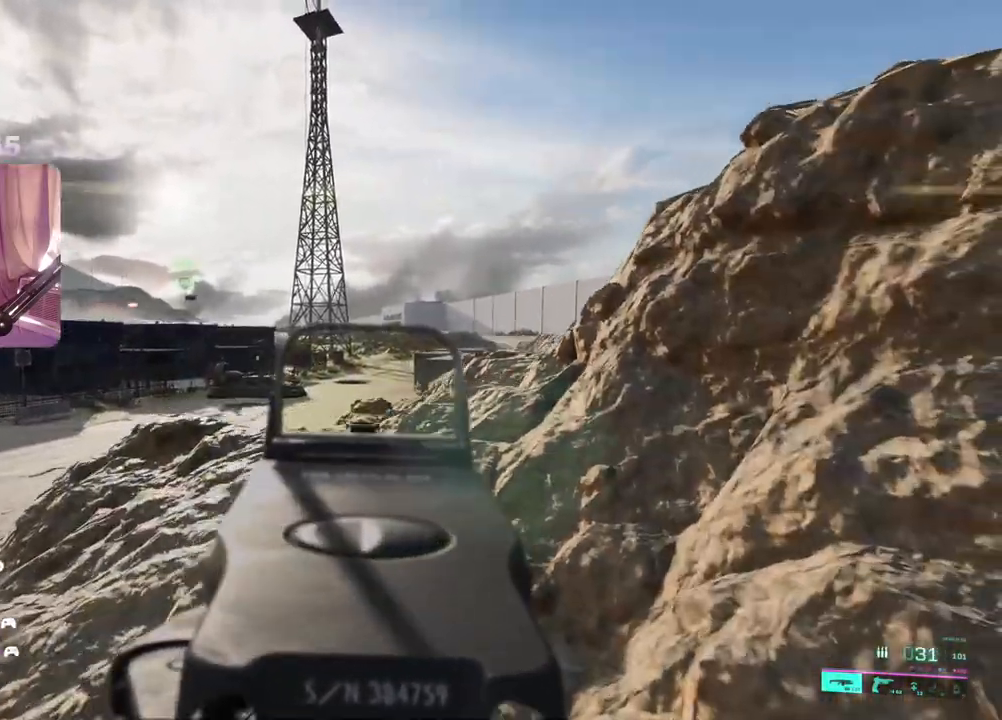
{"buttons": ["L2"], "left_stick": "down", "right_stick": "center", "events": [[33, "left_stick", "center"], [100, "left_stick", "left"], [317, "left_stick", "center"], [317, "right_stick", "center"], [483, "left_stick", "down"]]}
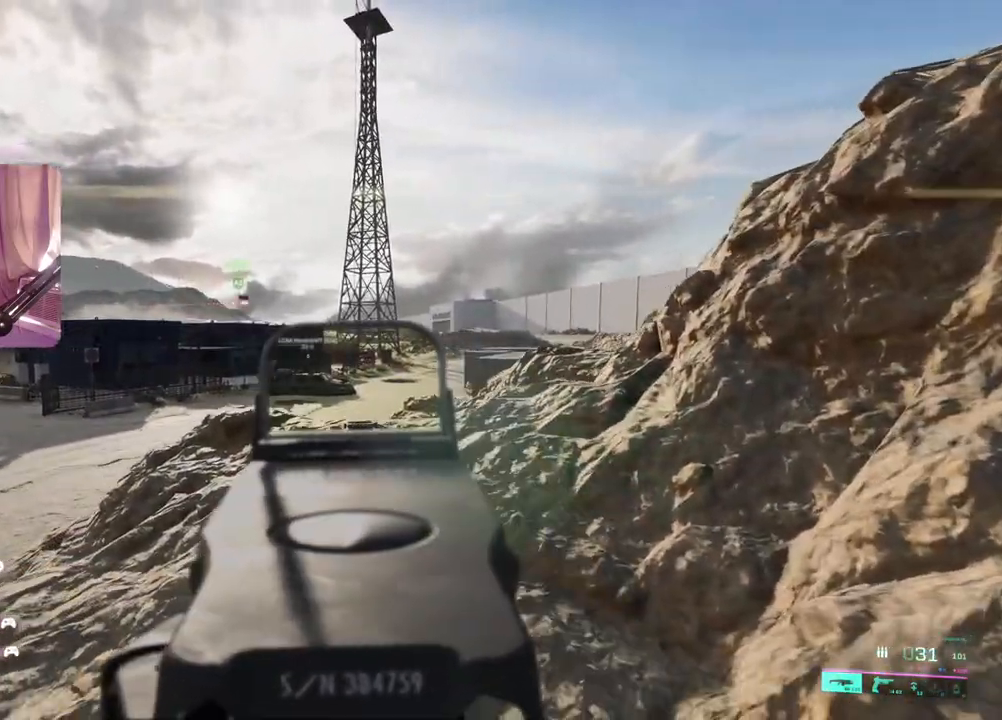
{"buttons": ["L2"], "left_stick": "down", "right_stick": "left", "events": [[50, "right_stick", "left"]]}
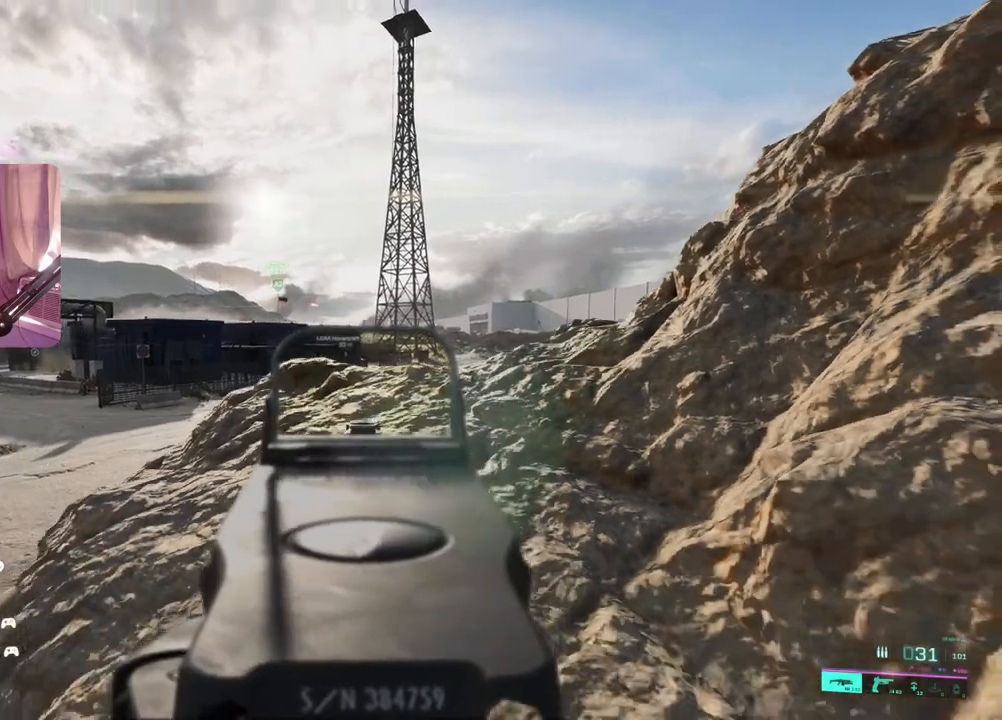
{"buttons": ["L2"], "left_stick": "up", "right_stick": "center", "events": [[17, "left_stick", "center"], [17, "right_stick", "center"], [100, "left_stick", "up-right"], [133, "right_stick", "up"], [283, "left_stick", "up"], [317, "right_stick", "center"]]}
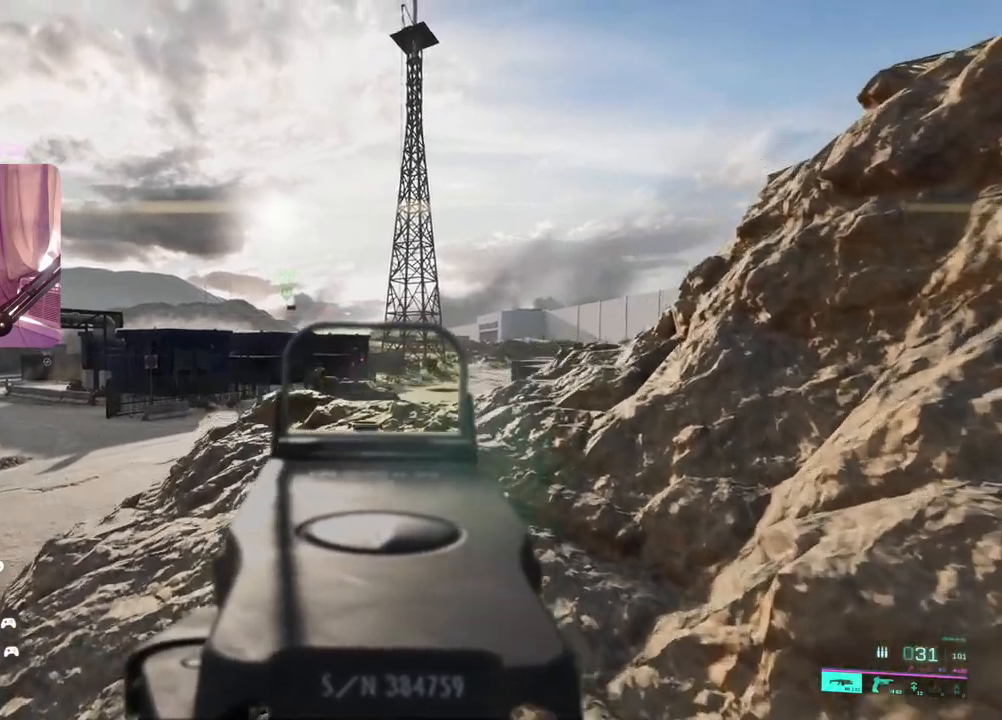
{"buttons": ["L2"], "left_stick": "right", "right_stick": "center", "events": [[50, "left_stick", "center"], [167, "left_stick", "up-right"], [367, "left_stick", "right"], [367, "right_stick", "down"], [433, "right_stick", "center"]]}
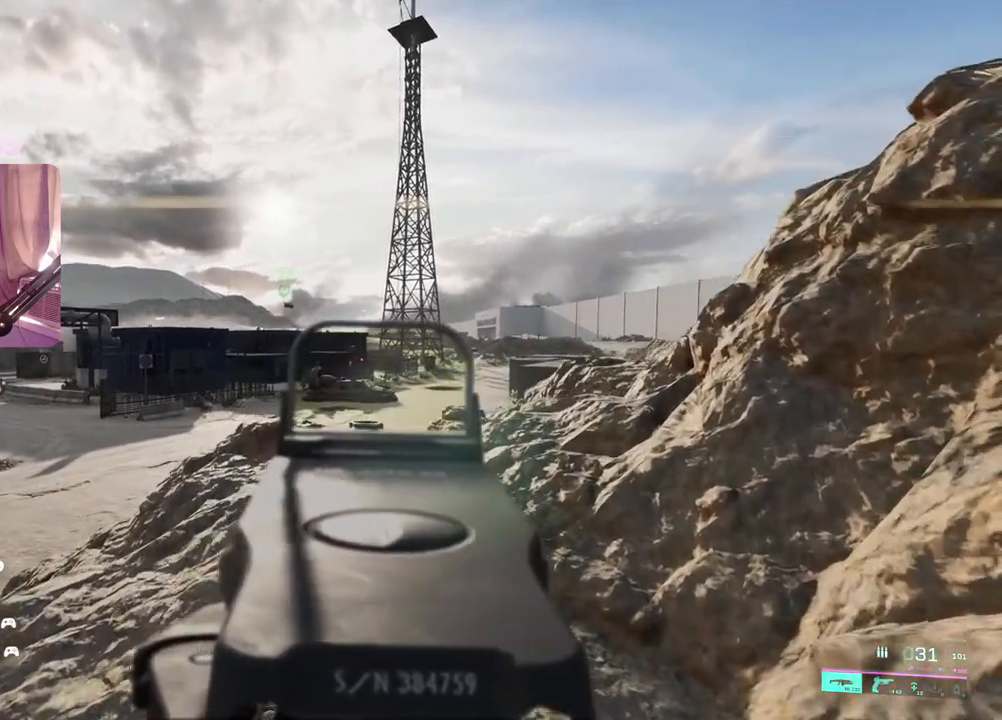
{"buttons": ["L2"], "left_stick": "down", "right_stick": "center", "events": [[67, "left_stick", "down"]]}
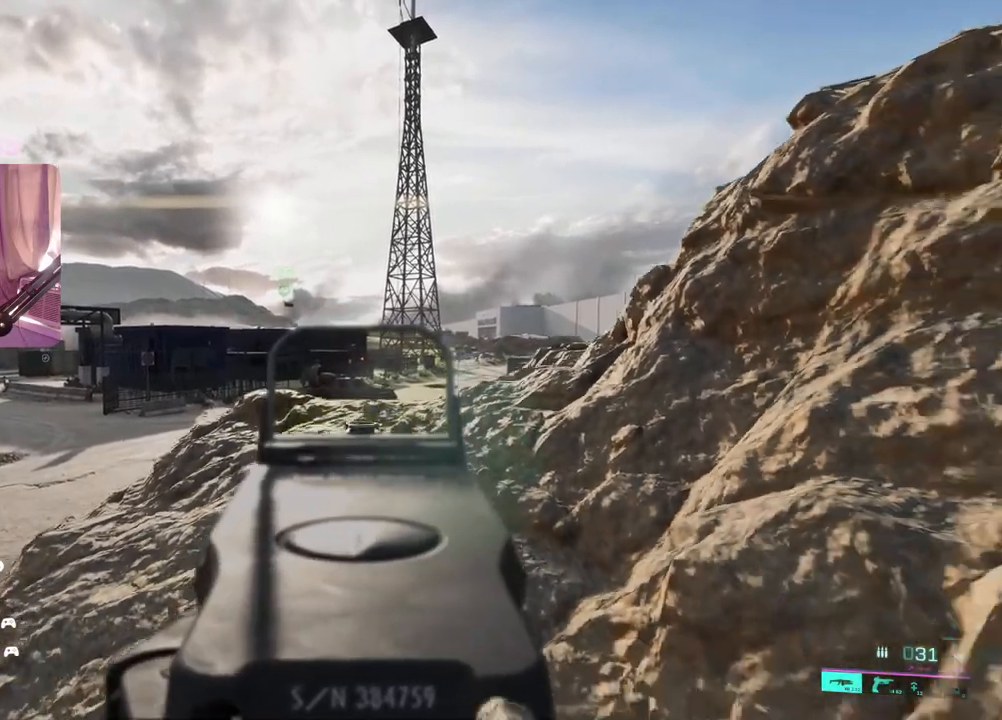
{"buttons": ["L2"], "left_stick": "up", "right_stick": "center", "events": [[167, "left_stick", "center"], [367, "left_stick", "up"]]}
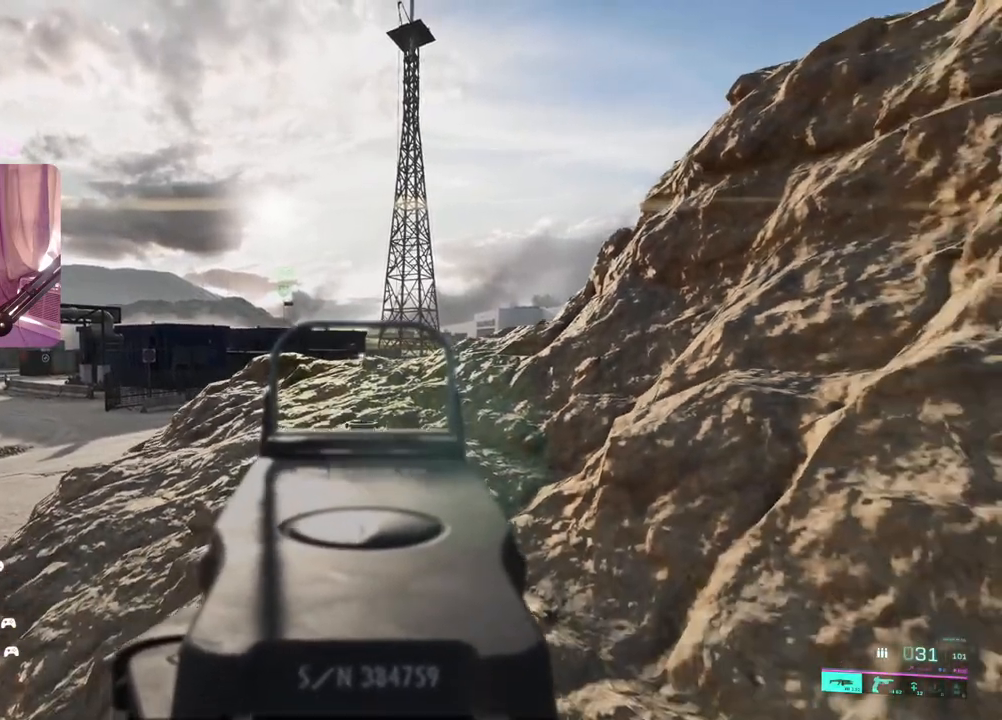
{"buttons": ["L2"], "left_stick": "left", "right_stick": "down", "events": [[50, "R2", "down"], [150, "R2", "up"], [183, "left_stick", "center"], [183, "right_stick", "down-right"], [233, "R2", "down"], [250, "left_stick", "left"], [317, "R2", "up"], [367, "right_stick", "down"], [400, "R2", "down"], [467, "R2", "up"]]}
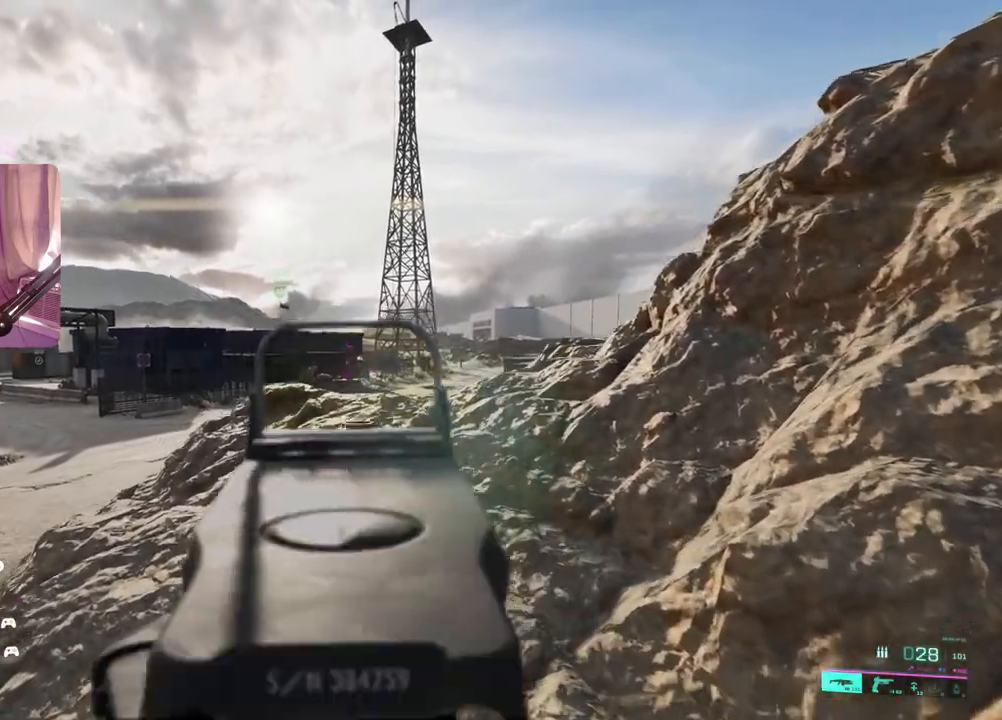
{"buttons": ["L2", "R2"], "left_stick": "right", "right_stick": "center", "events": [[50, "R2", "down"], [50, "right_stick", "center"], [100, "R2", "up"], [200, "R2", "down"], [233, "left_stick", "up-right"], [250, "R2", "up"], [333, "R2", "down"], [383, "left_stick", "right"], [417, "R2", "up"], [483, "R2", "down"]]}
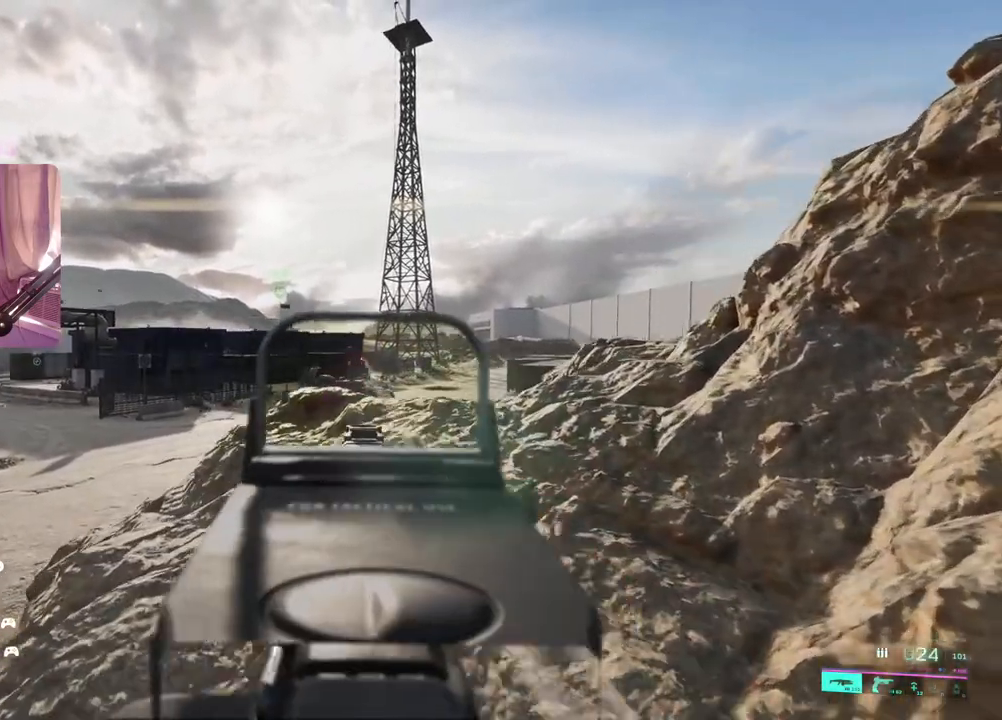
{"buttons": ["L2"], "left_stick": "down-right", "right_stick": "center", "events": [[50, "R2", "up"], [117, "R2", "down"], [150, "left_stick", "left"], [200, "R2", "up"], [267, "R2", "down"], [333, "R2", "up"], [400, "left_stick", "right"], [417, "R2", "down"], [500, "R2", "up"], [500, "left_stick", "down-right"]]}
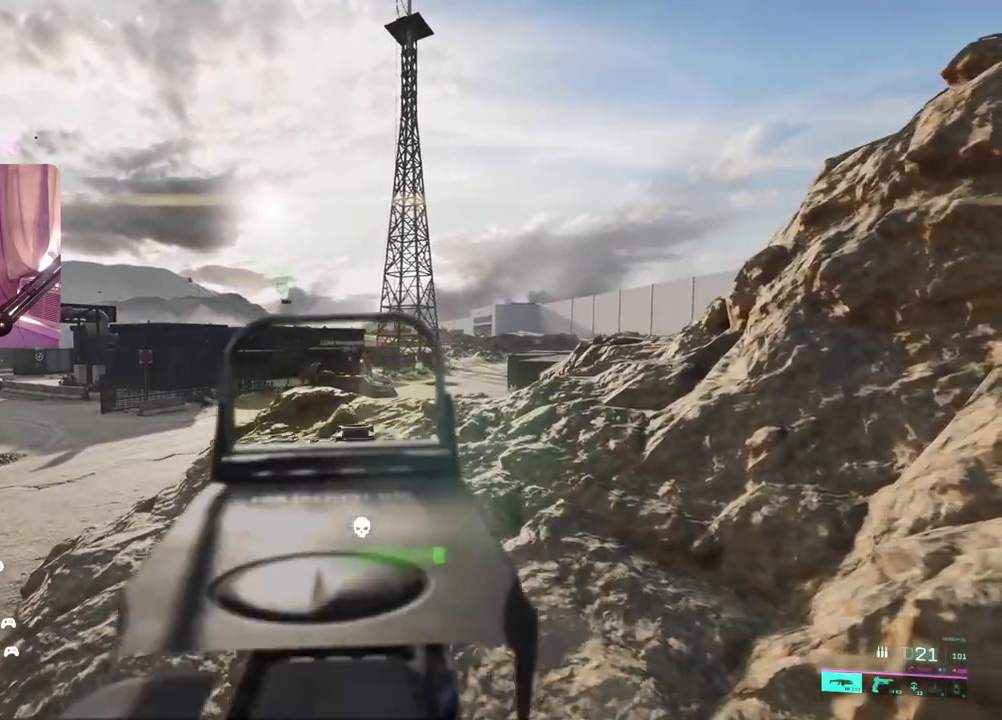
{"buttons": [], "left_stick": "down", "right_stick": "center", "events": [[67, "R2", "down"], [100, "left_stick", "down"], [133, "R2", "up"], [183, "L2", "up"], [267, "X", "down"], [317, "X", "up"]]}
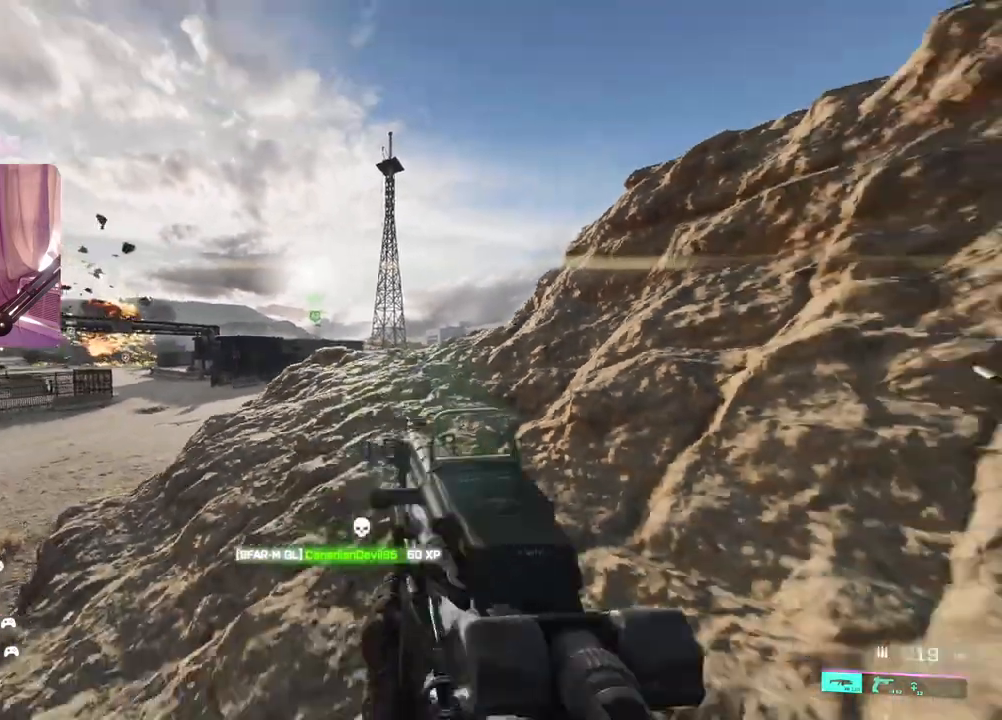
{"buttons": [], "left_stick": "center", "right_stick": "center", "events": [[233, "left_stick", "down-left"], [267, "R3", "down"], [367, "R3", "up"], [483, "left_stick", "center"]]}
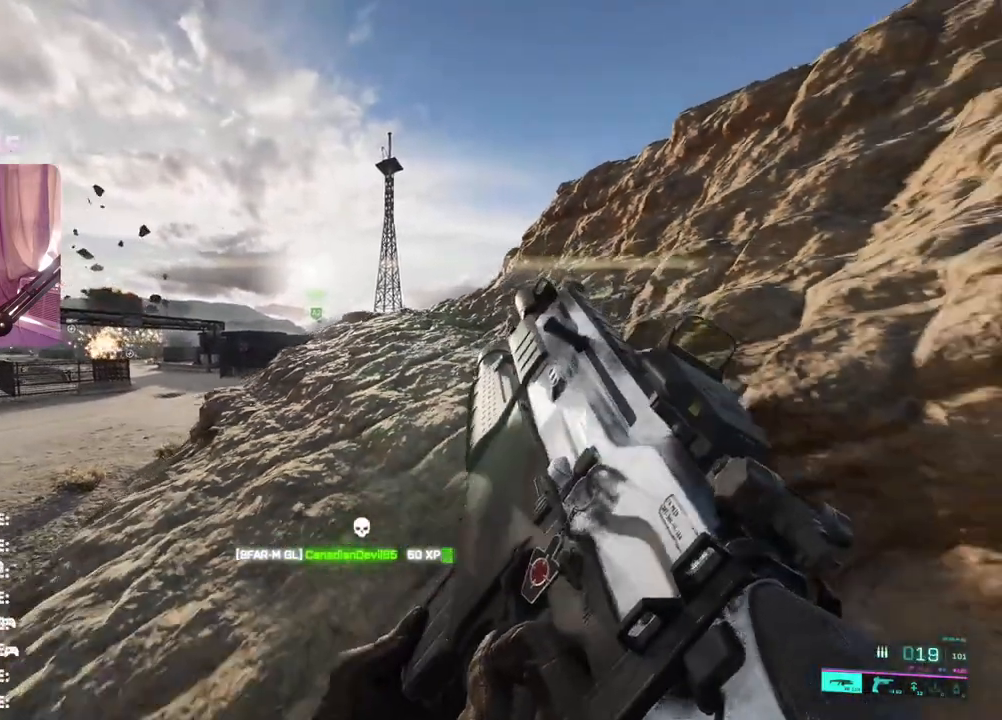
{"buttons": [], "left_stick": "center", "right_stick": "center", "events": [[50, "left_stick", "right"], [100, "left_stick", "up-right"], [400, "left_stick", "center"]]}
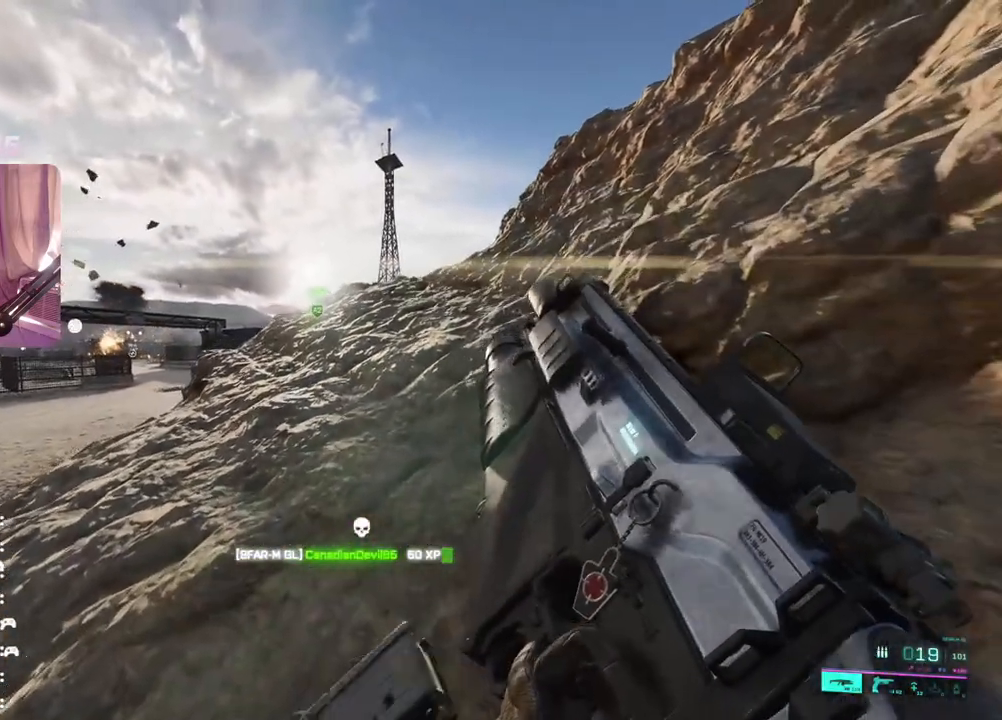
{"buttons": [], "left_stick": "up-right", "right_stick": "center", "events": [[250, "R3", "down"], [333, "R3", "up"], [433, "left_stick", "up-right"]]}
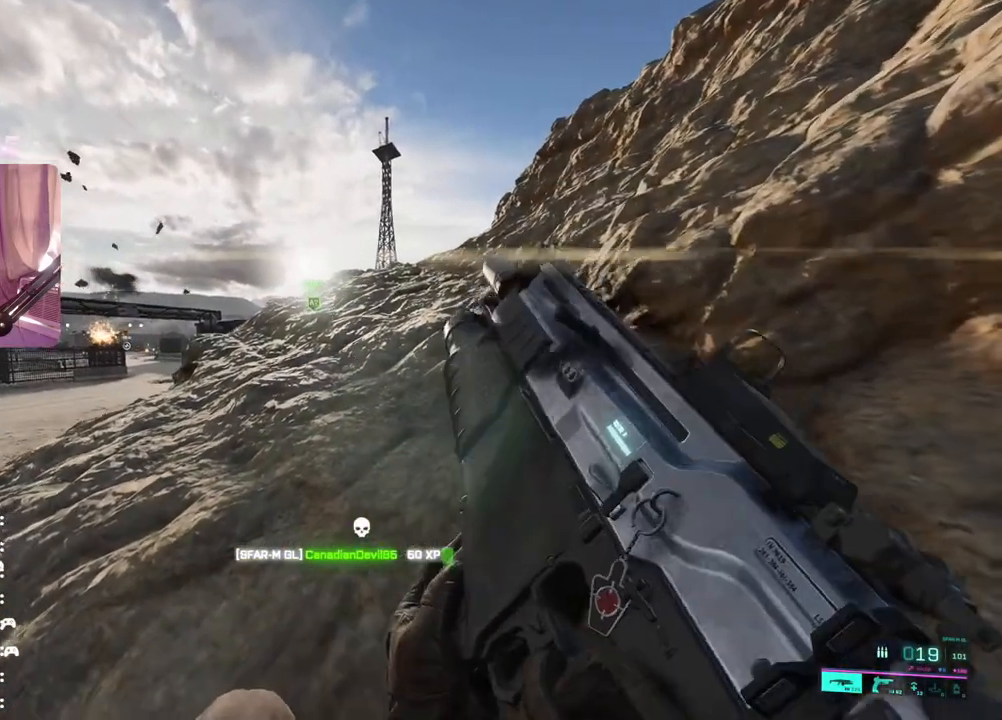
{"buttons": ["L2"], "left_stick": "up", "right_stick": "center", "events": [[150, "left_stick", "up"], [267, "L2", "down"]]}
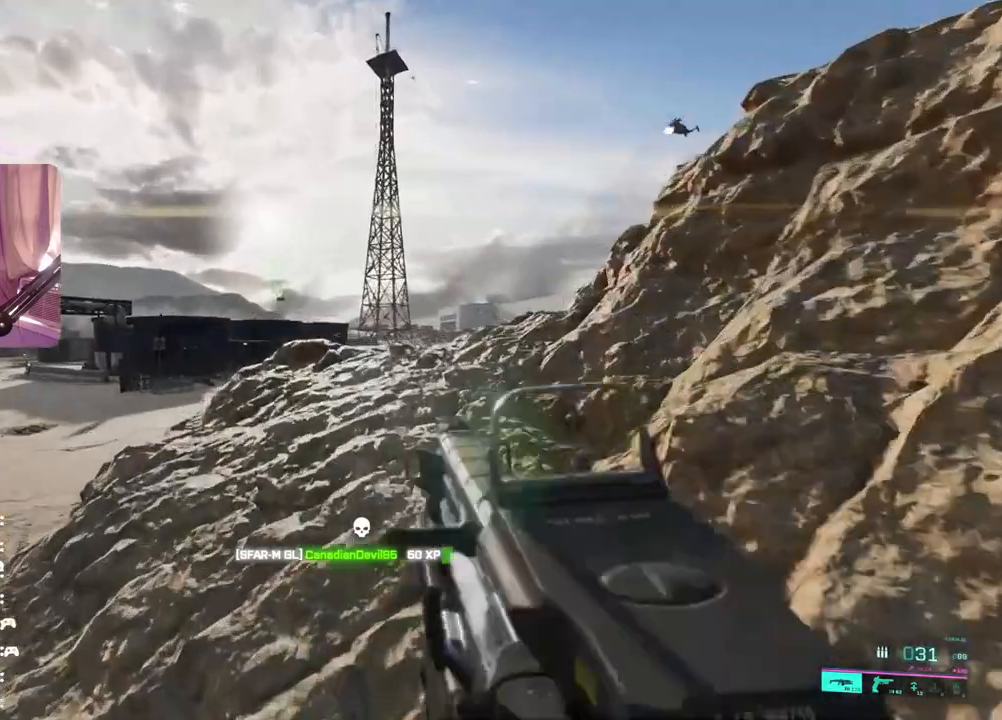
{"buttons": ["L2"], "left_stick": "up-left", "right_stick": "left", "events": [[33, "right_stick", "right"], [267, "right_stick", "center"], [283, "left_stick", "up-right"], [483, "left_stick", "up-left"], [500, "right_stick", "left"]]}
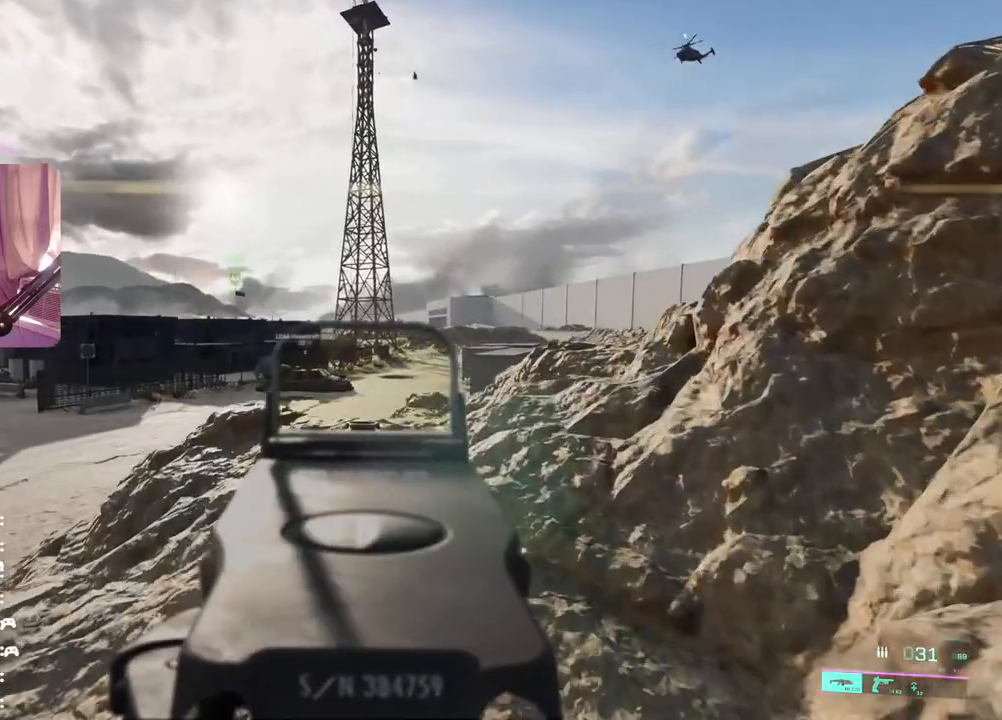
{"buttons": ["L2", "R2"], "left_stick": "left", "right_stick": "center", "events": [[50, "left_stick", "left"], [283, "left_stick", "center"], [300, "right_stick", "center"], [333, "left_stick", "right"], [450, "R2", "down"], [500, "left_stick", "left"]]}
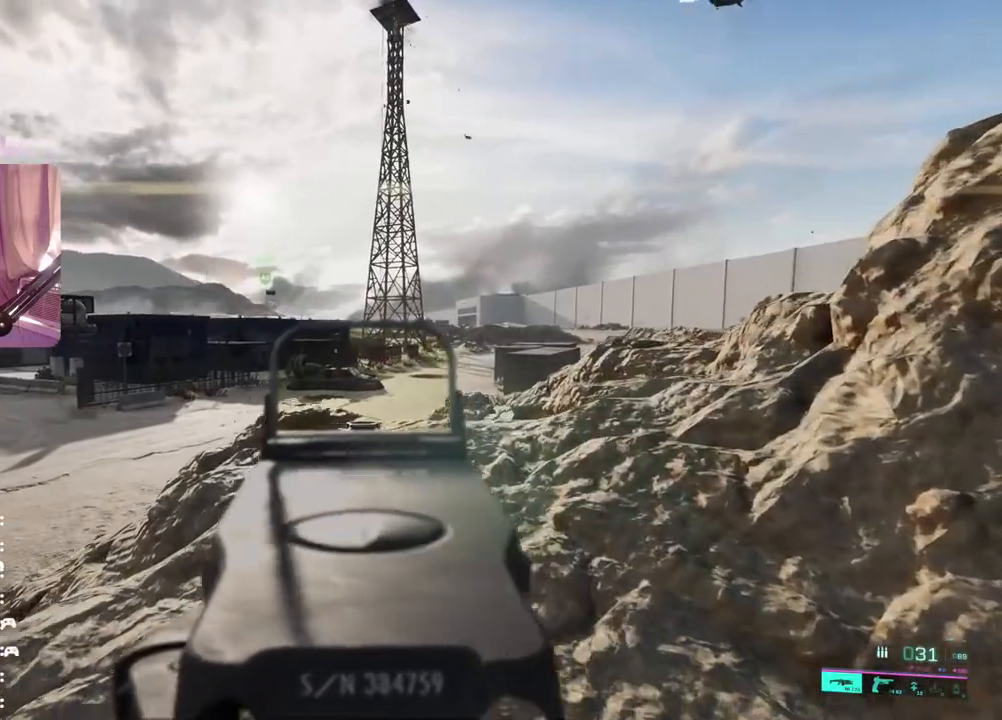
{"buttons": ["L2"], "left_stick": "center", "right_stick": "down", "events": [[67, "R2", "up"], [133, "R2", "down"], [167, "left_stick", "center"], [217, "R2", "up"], [283, "R2", "down"], [367, "R2", "up"], [433, "R2", "down"], [467, "right_stick", "down"], [500, "R2", "up"]]}
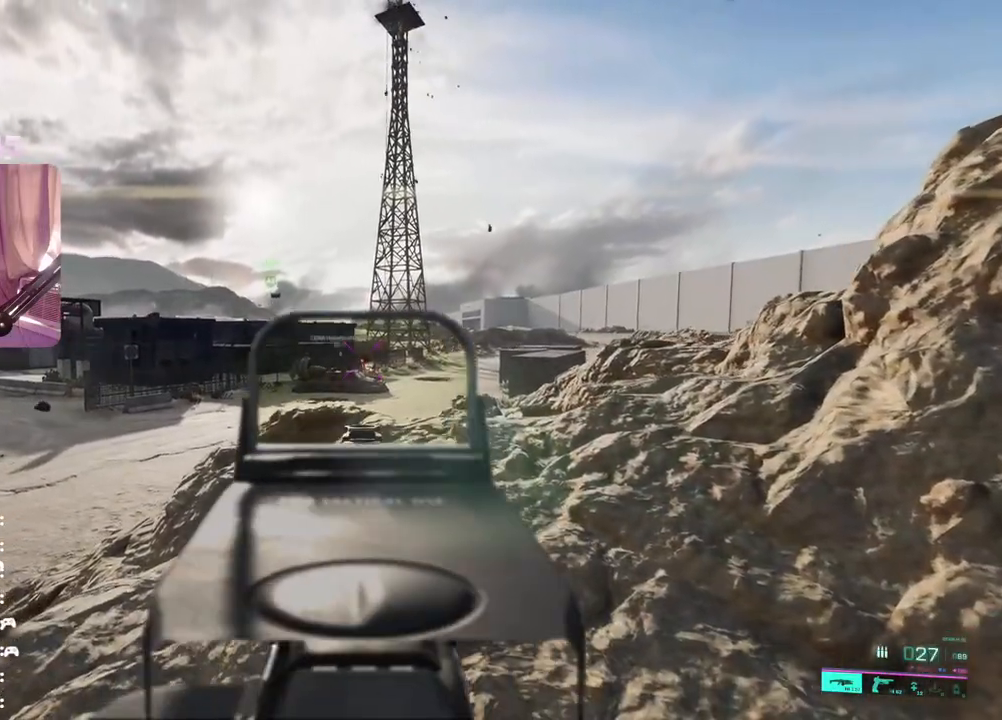
{"buttons": ["L2"], "left_stick": "down", "right_stick": "center", "events": [[83, "R2", "down"], [83, "right_stick", "center"], [150, "R2", "up"], [217, "left_stick", "right"], [233, "R2", "down"], [300, "R2", "up"], [367, "R2", "down"], [433, "R2", "up"], [500, "left_stick", "down"]]}
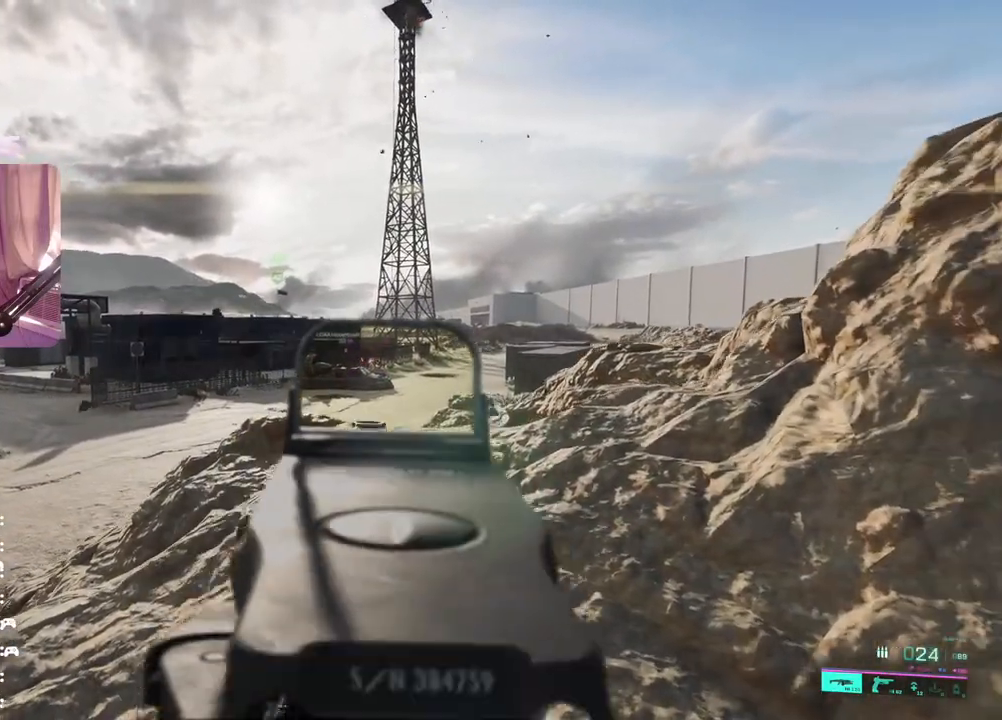
{"buttons": ["L2"], "left_stick": "right", "right_stick": "center", "events": [[33, "left_stick", "down-left"], [217, "left_stick", "down"], [467, "left_stick", "right"]]}
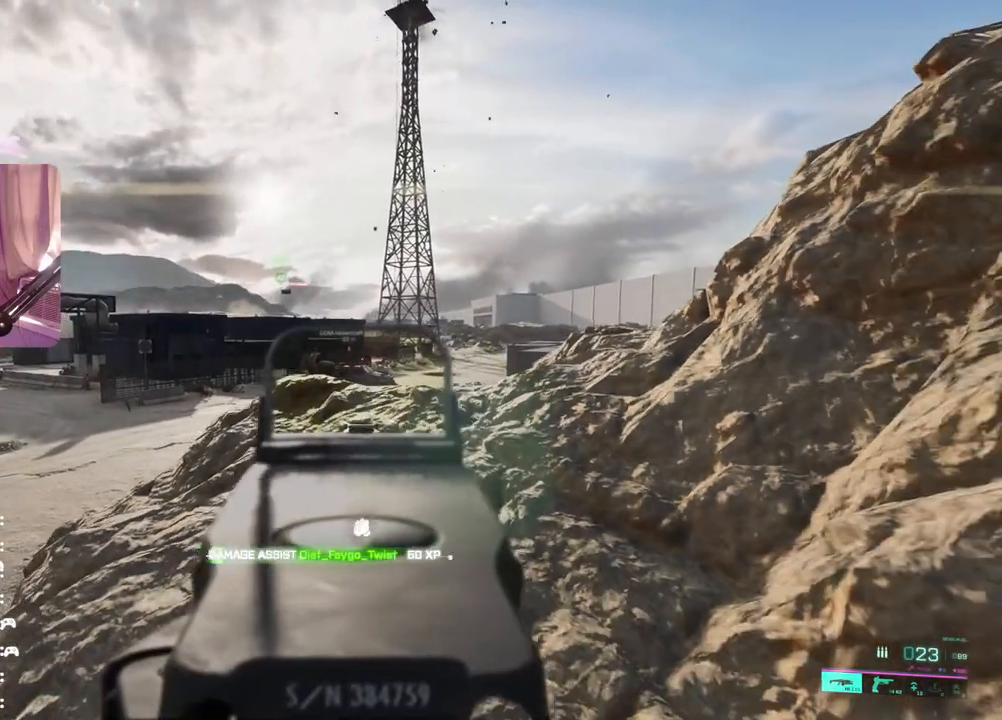
{"buttons": ["L2"], "left_stick": "center", "right_stick": "center", "events": [[200, "left_stick", "center"], [300, "left_stick", "left"], [500, "left_stick", "center"]]}
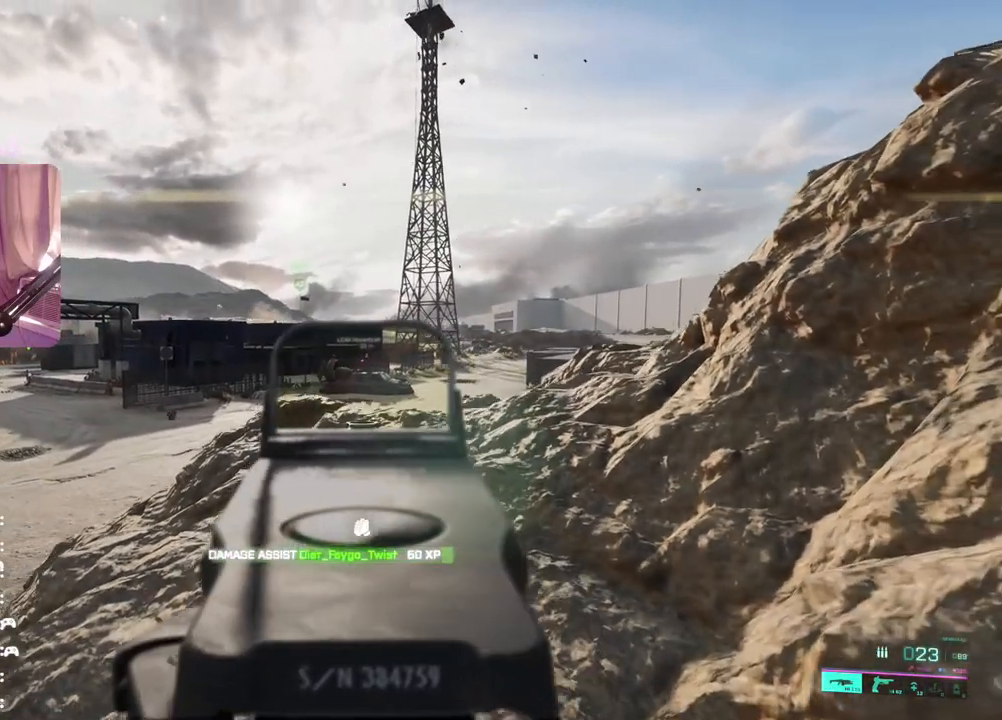
{"buttons": ["L2"], "left_stick": "left", "right_stick": "left", "events": [[67, "left_stick", "up-right"], [117, "left_stick", "right"], [167, "right_stick", "left"], [433, "left_stick", "center"], [483, "left_stick", "left"]]}
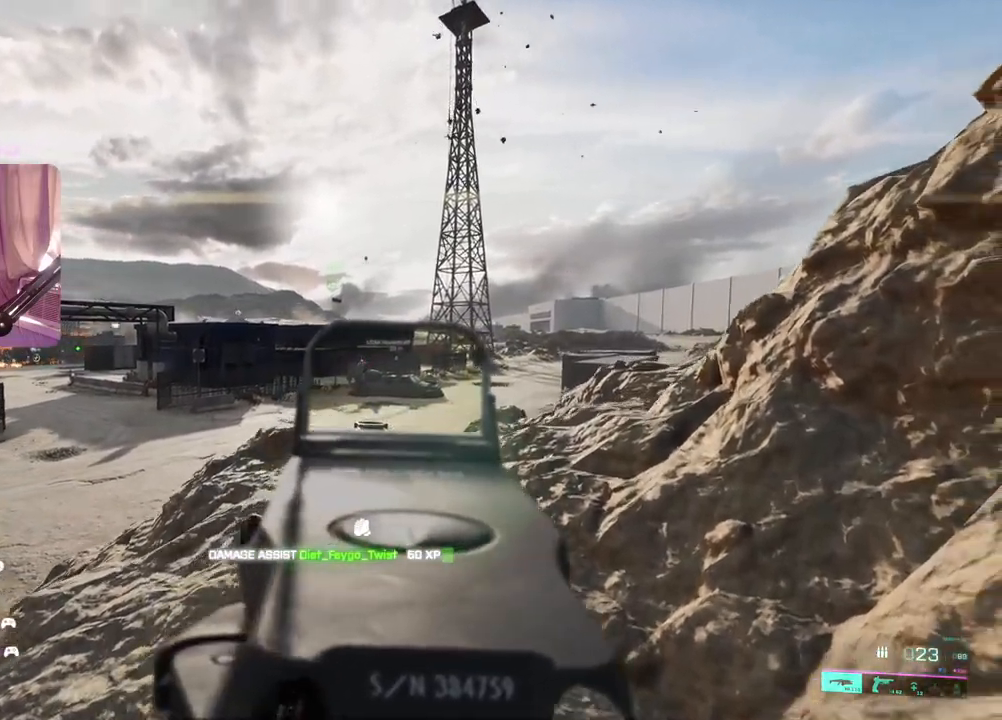
{"buttons": ["L2"], "left_stick": "left", "right_stick": "center", "events": [[300, "right_stick", "center"]]}
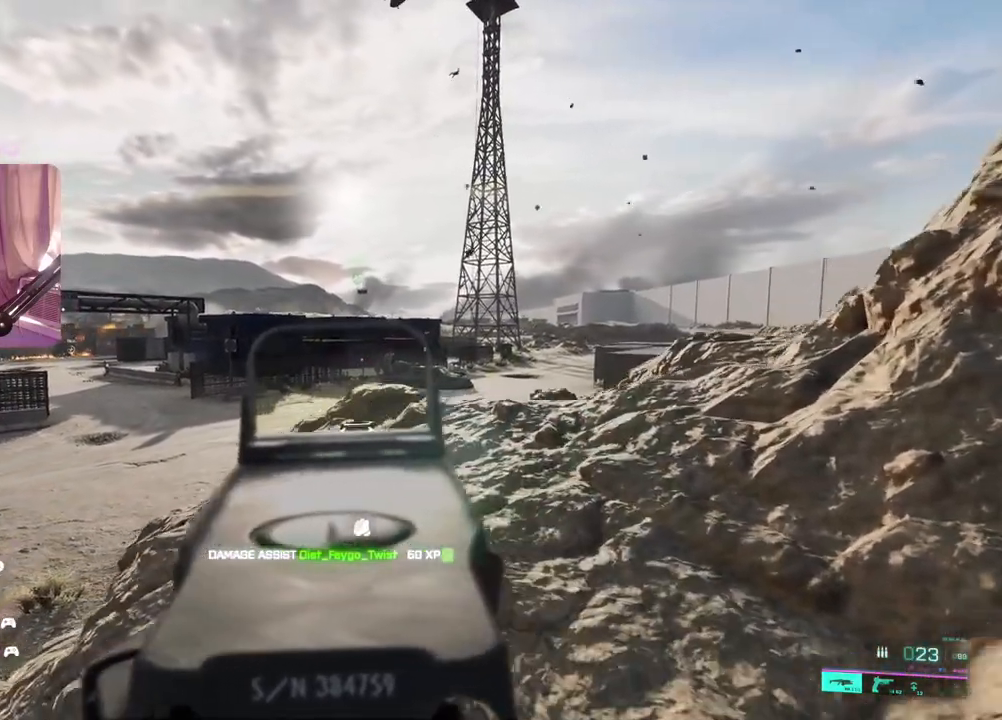
{"buttons": ["L2"], "left_stick": "left", "right_stick": "center", "events": []}
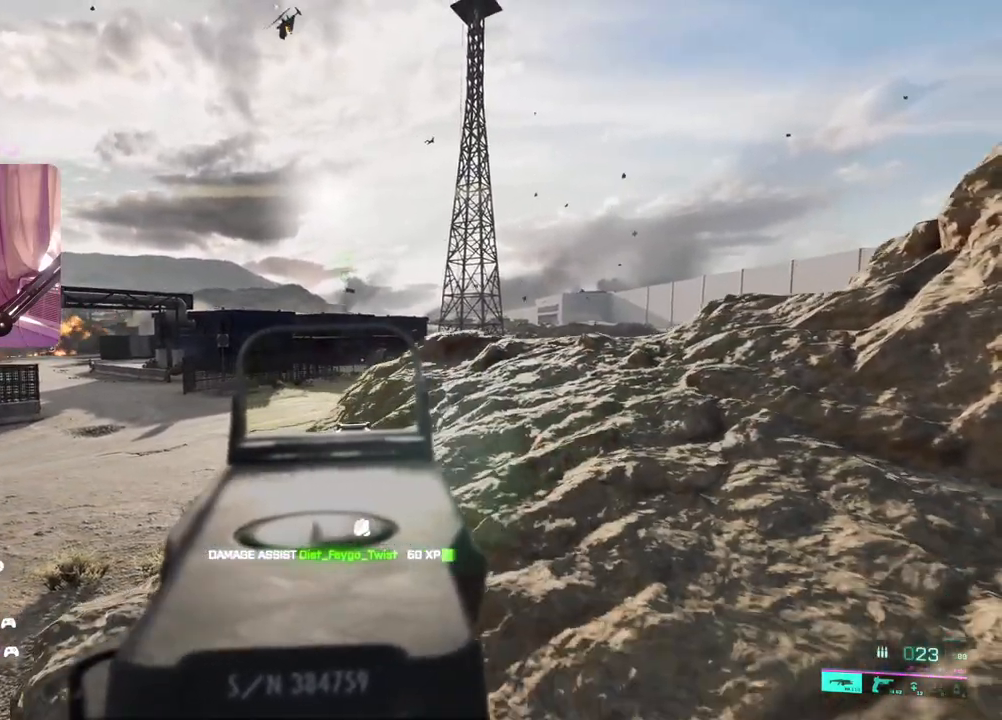
{"buttons": ["L2"], "left_stick": "right", "right_stick": "center", "events": [[183, "left_stick", "right"]]}
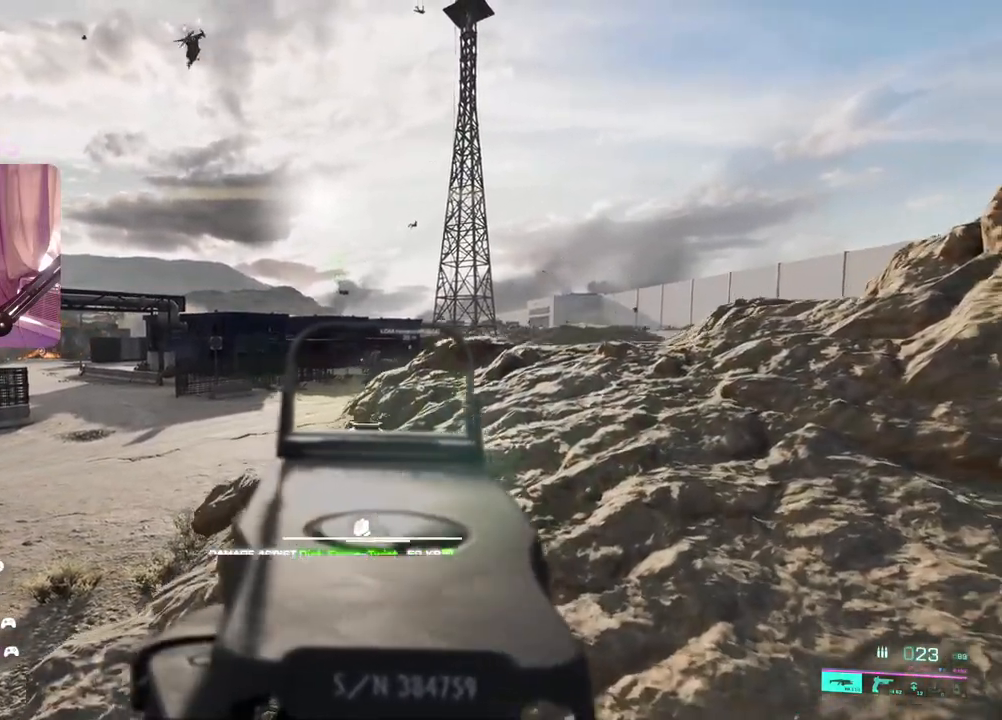
{"buttons": ["L2"], "left_stick": "center", "right_stick": "center", "events": [[367, "left_stick", "center"]]}
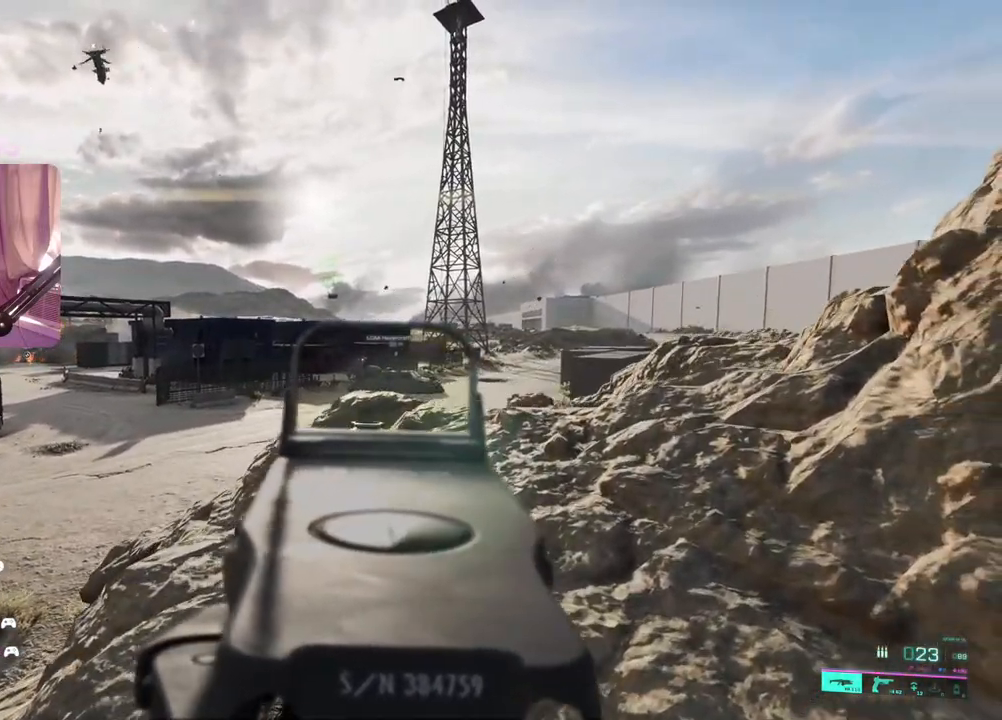
{"buttons": [], "left_stick": "down", "right_stick": "right", "events": [[67, "left_stick", "down-left"], [83, "X", "down"], [117, "L2", "up"], [183, "X", "up"], [250, "left_stick", "down"], [383, "right_stick", "right"]]}
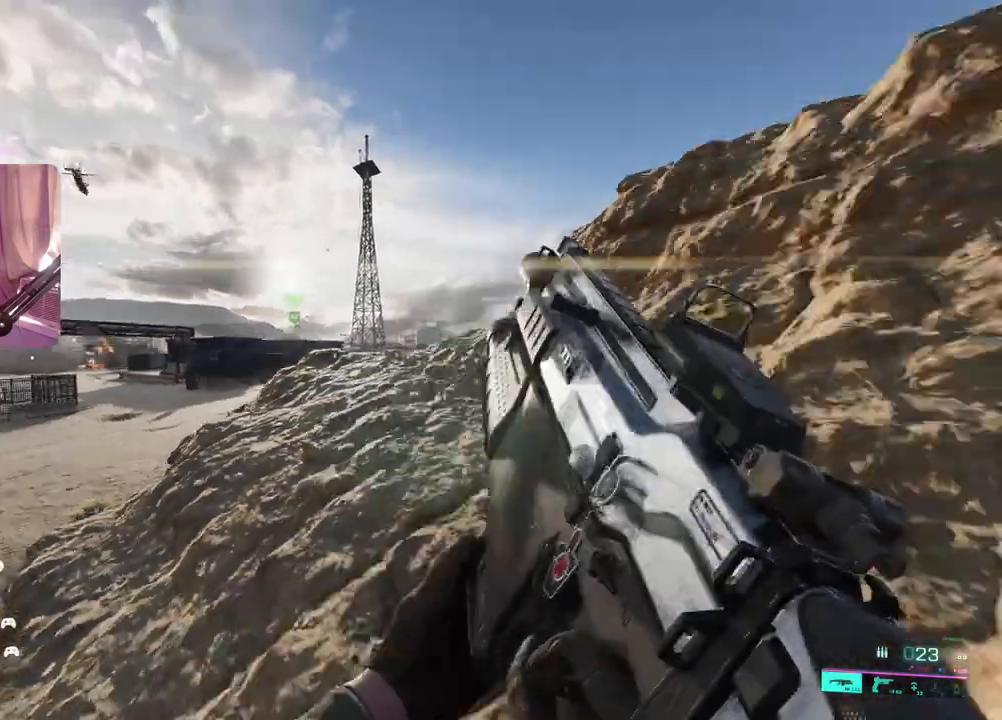
{"buttons": [], "left_stick": "up-right", "right_stick": "center", "events": [[33, "left_stick", "right"], [100, "left_stick", "up-right"], [133, "L3", "down"], [233, "L3", "up"], [450, "right_stick", "center"]]}
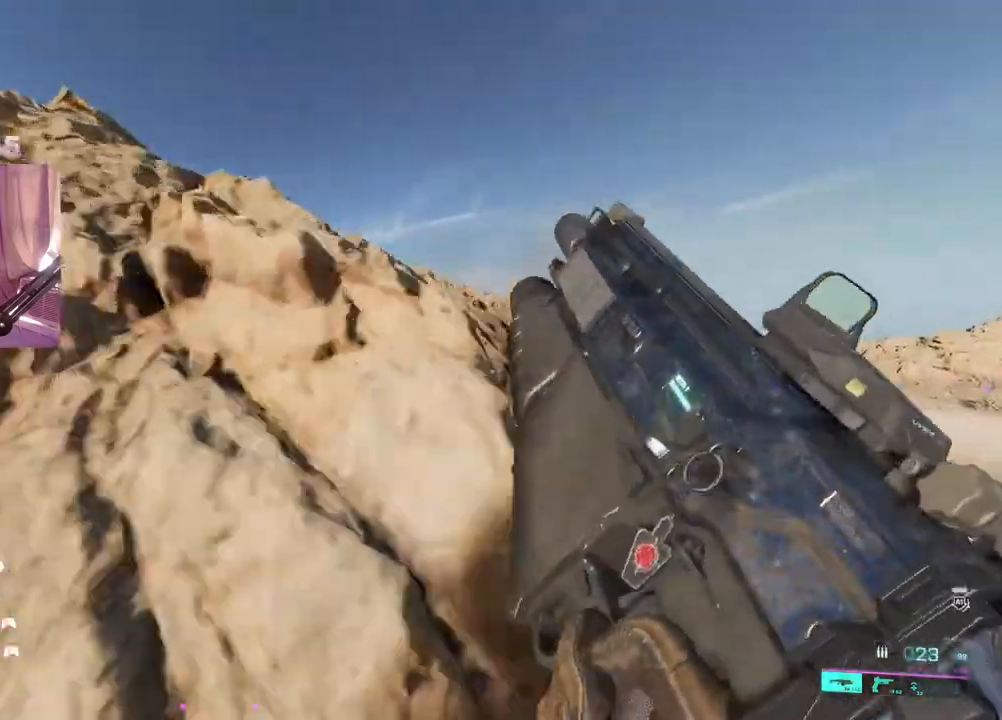
{"buttons": [], "left_stick": "up-right", "right_stick": "center", "events": [[67, "left_stick", "right"], [200, "right_stick", "right"], [233, "left_stick", "up-right"], [283, "L3", "down"], [317, "right_stick", "center"], [400, "L3", "up"]]}